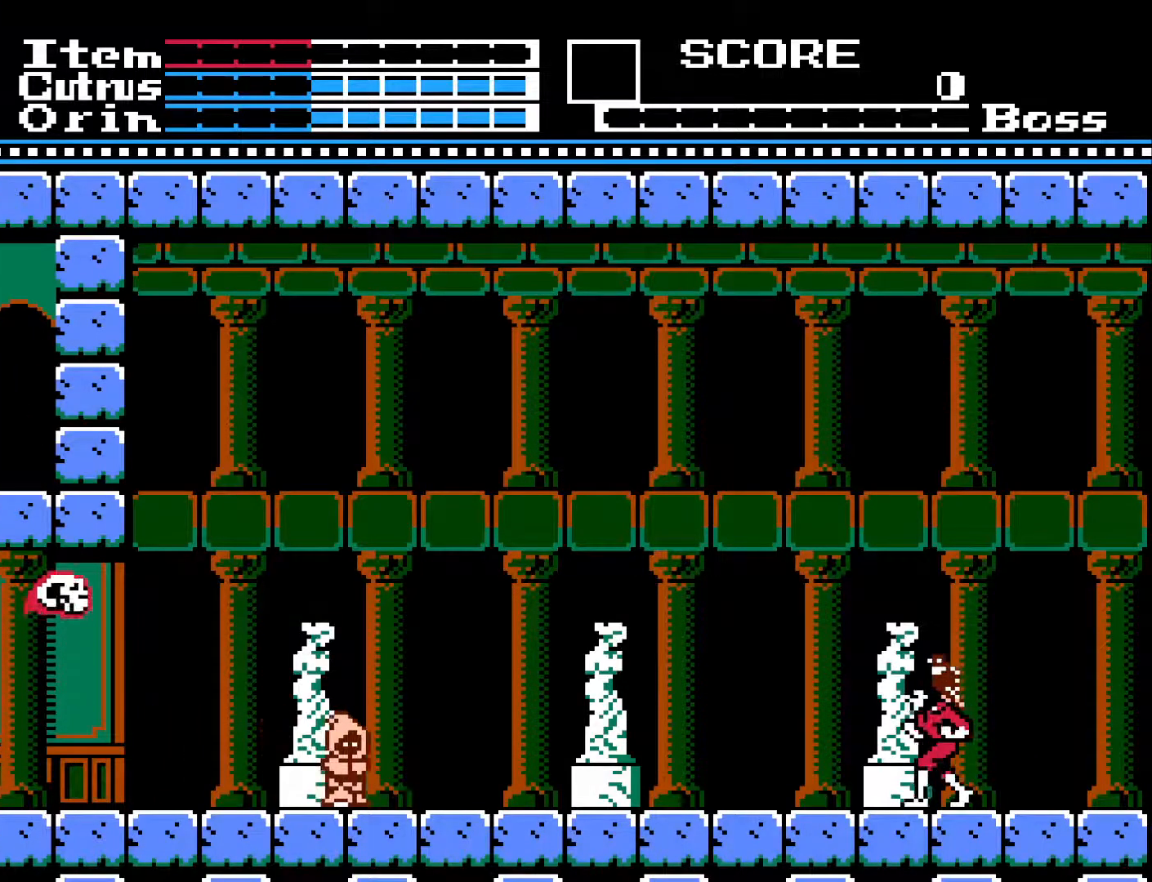
Gameplay with a controller (Xbox layout); each line is a JSON object with the inputs held at the frame after it. "events" lists button and stick changes between this image and that frame as [ms after this image, input, new state], when the widget could be followed in between.
{"buttons": ["DPAD_RIGHT"], "left_stick": "center", "right_stick": "center", "events": [[133, "DPAD_LEFT", "up"], [283, "DPAD_RIGHT", "down"]]}
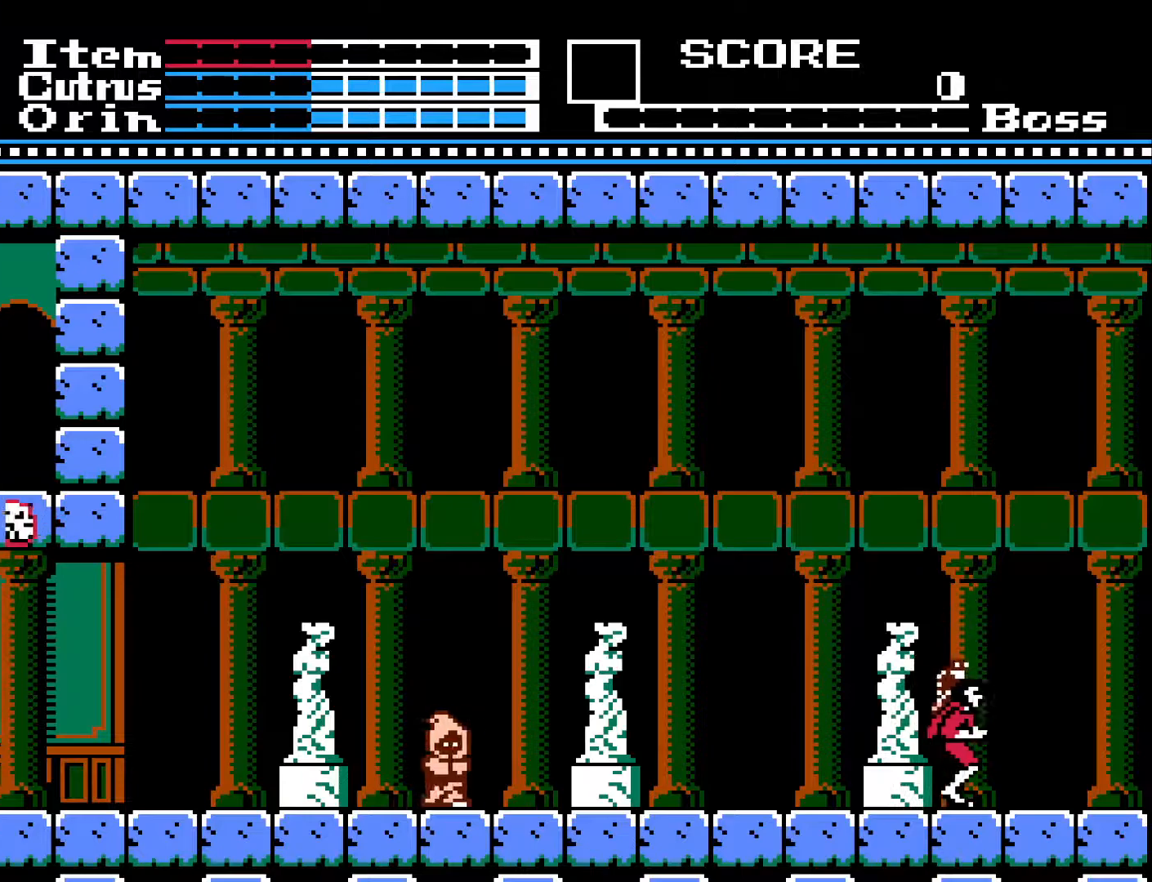
{"buttons": [], "left_stick": "center", "right_stick": "center", "events": [[150, "DPAD_RIGHT", "up"]]}
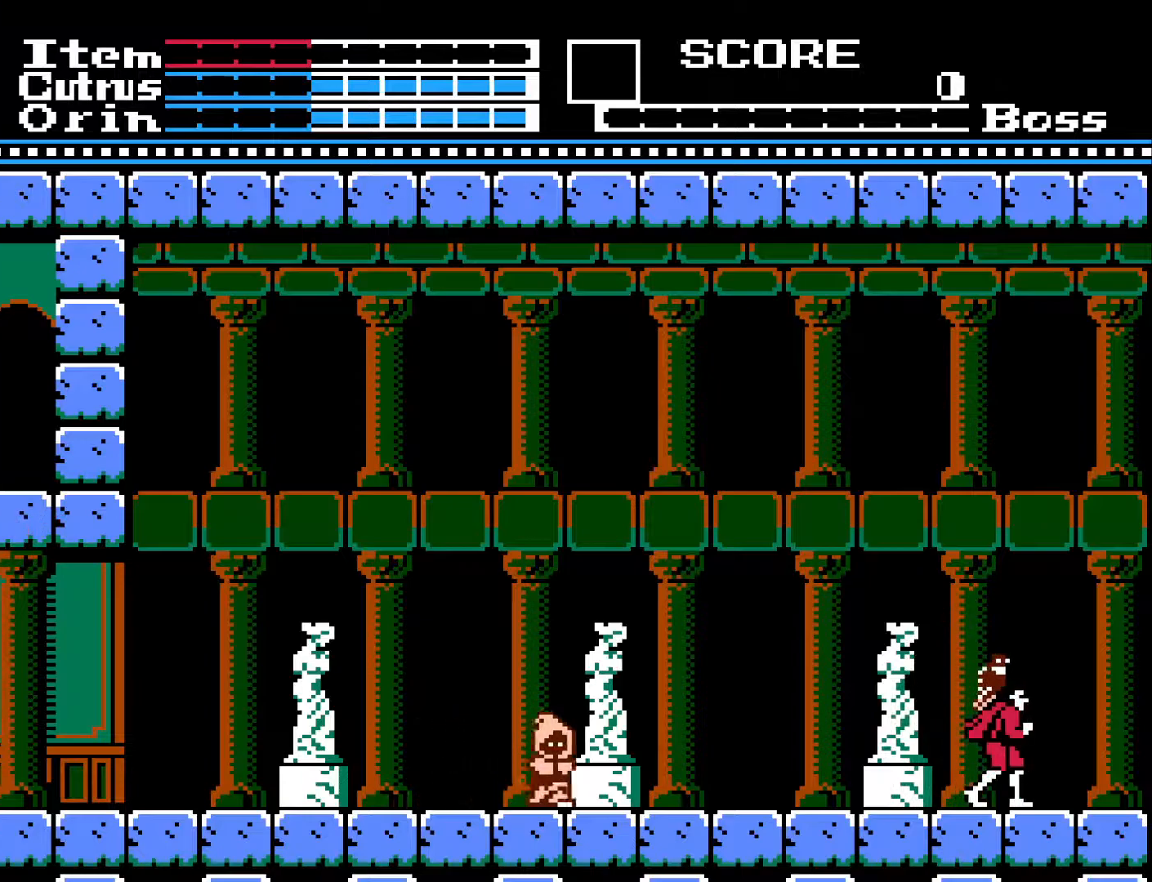
{"buttons": [], "left_stick": "center", "right_stick": "center", "events": [[17, "DPAD_LEFT", "down"], [100, "DPAD_LEFT", "up"]]}
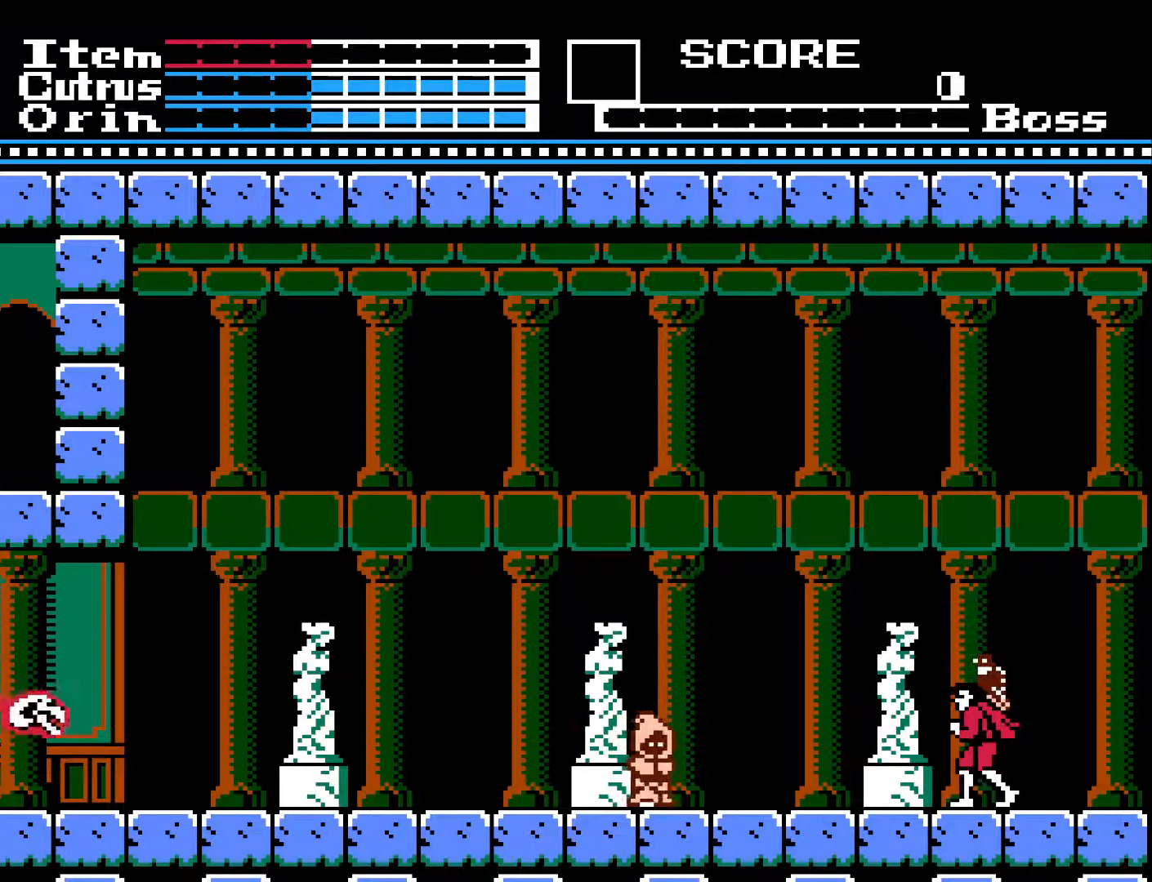
{"buttons": ["DPAD_DOWN"], "left_stick": "center", "right_stick": "center", "events": [[17, "DPAD_LEFT", "down"], [350, "DPAD_DOWN", "down"], [350, "DPAD_LEFT", "up"], [400, "X", "down"], [483, "X", "up"]]}
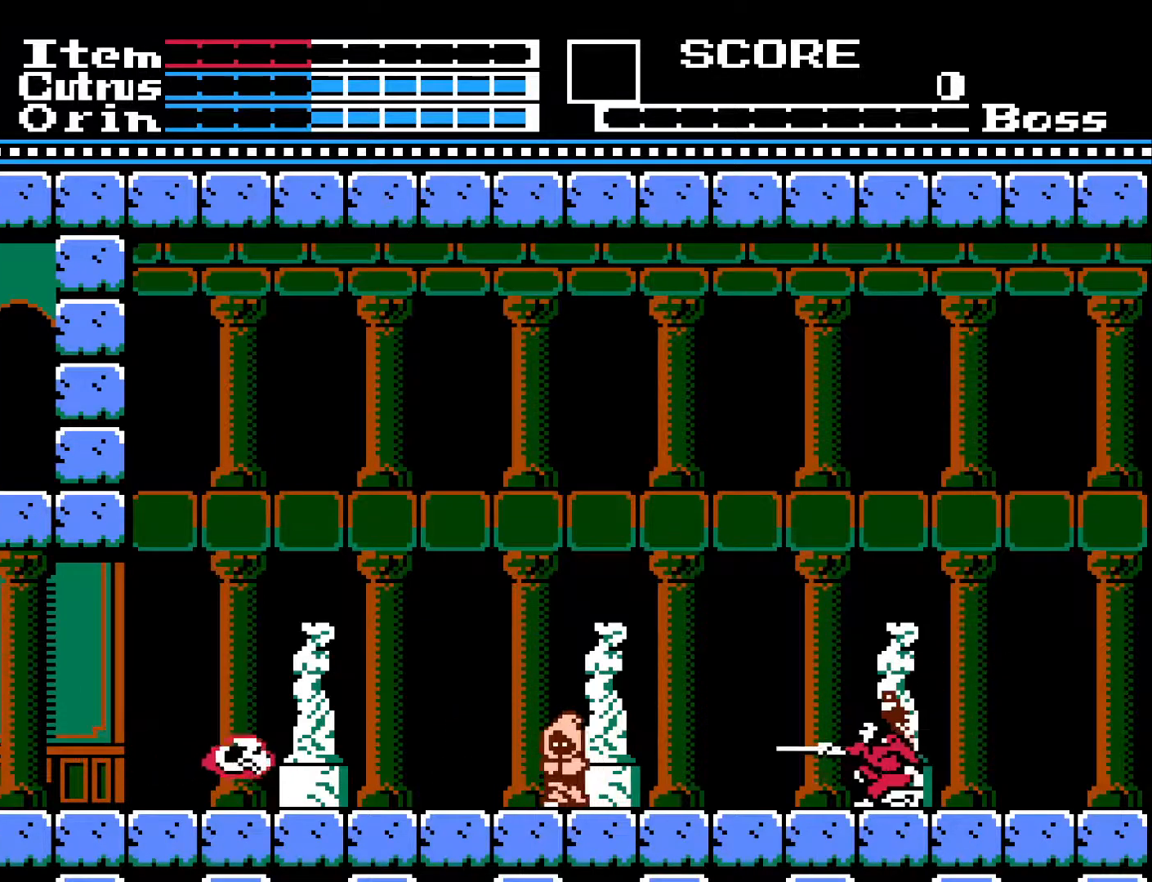
{"buttons": [], "left_stick": "center", "right_stick": "center", "events": [[33, "DPAD_DOWN", "up"], [267, "DPAD_RIGHT", "down"], [383, "DPAD_RIGHT", "up"]]}
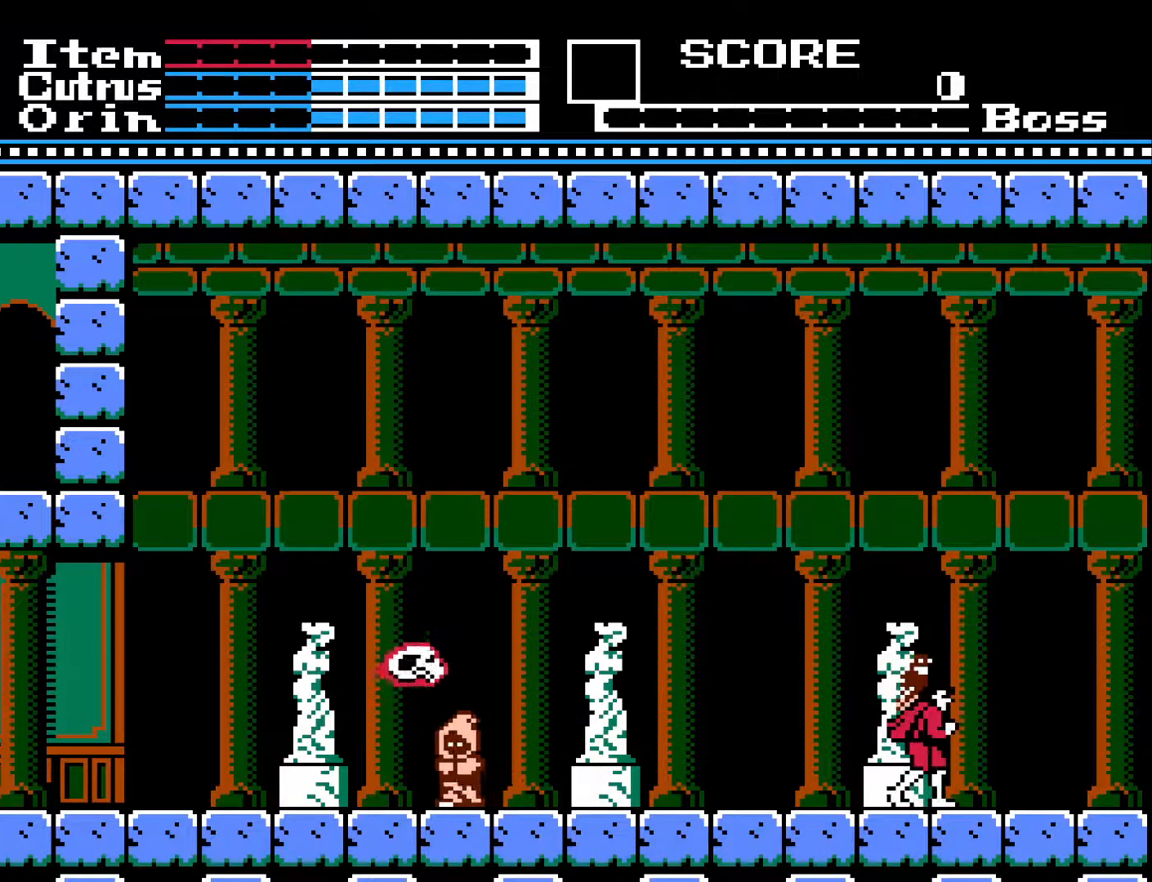
{"buttons": [], "left_stick": "center", "right_stick": "center", "events": [[50, "DPAD_LEFT", "down"], [167, "DPAD_LEFT", "up"]]}
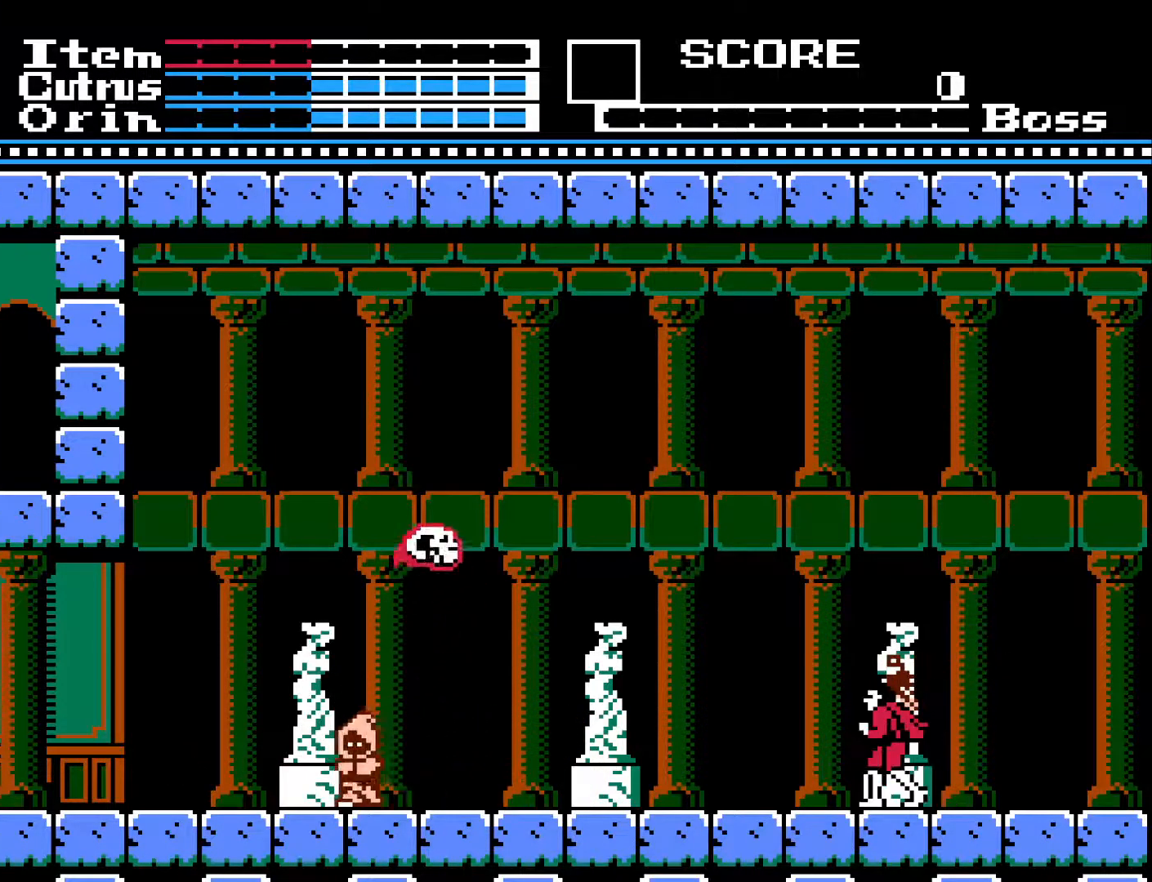
{"buttons": ["DPAD_LEFT"], "left_stick": "center", "right_stick": "center", "events": [[133, "DPAD_LEFT", "down"]]}
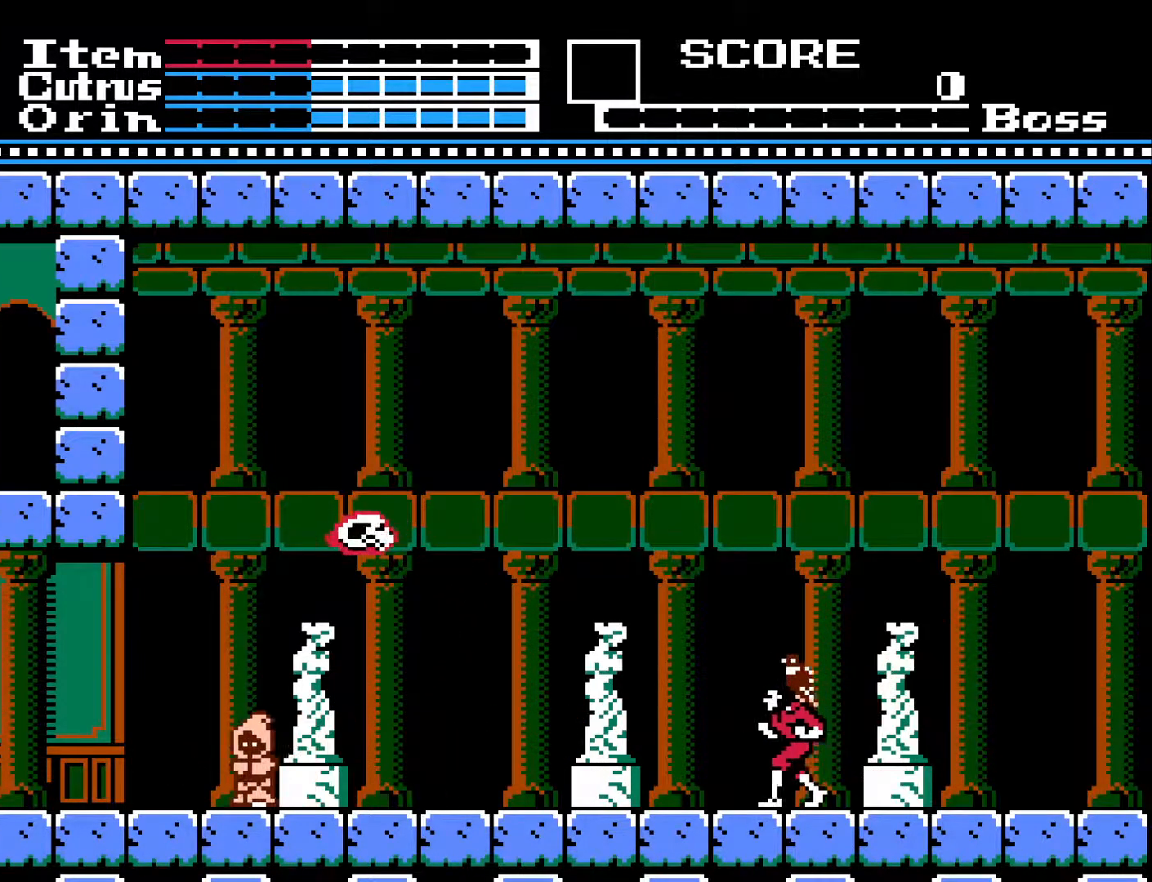
{"buttons": ["DPAD_LEFT"], "left_stick": "center", "right_stick": "center", "events": []}
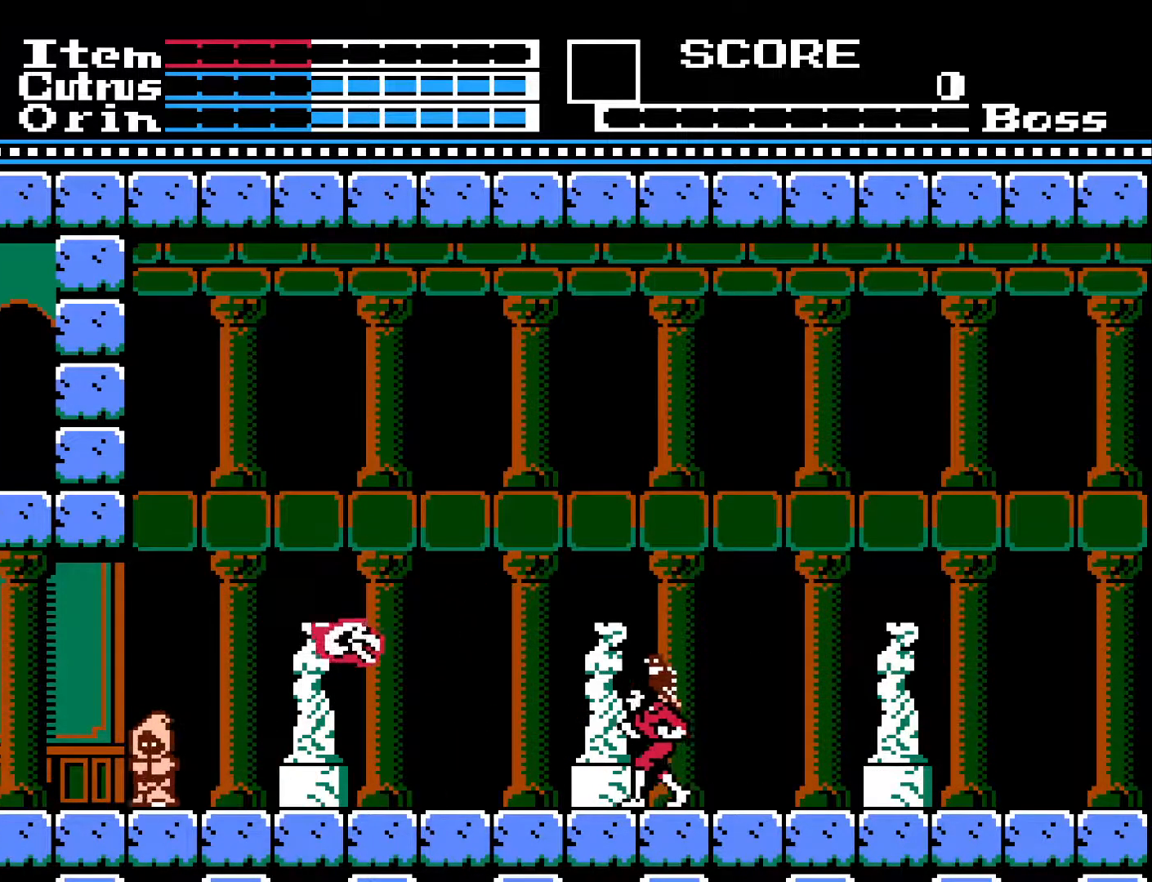
{"buttons": [], "left_stick": "center", "right_stick": "center", "events": [[333, "X", "down"], [350, "DPAD_LEFT", "up"], [433, "X", "up"]]}
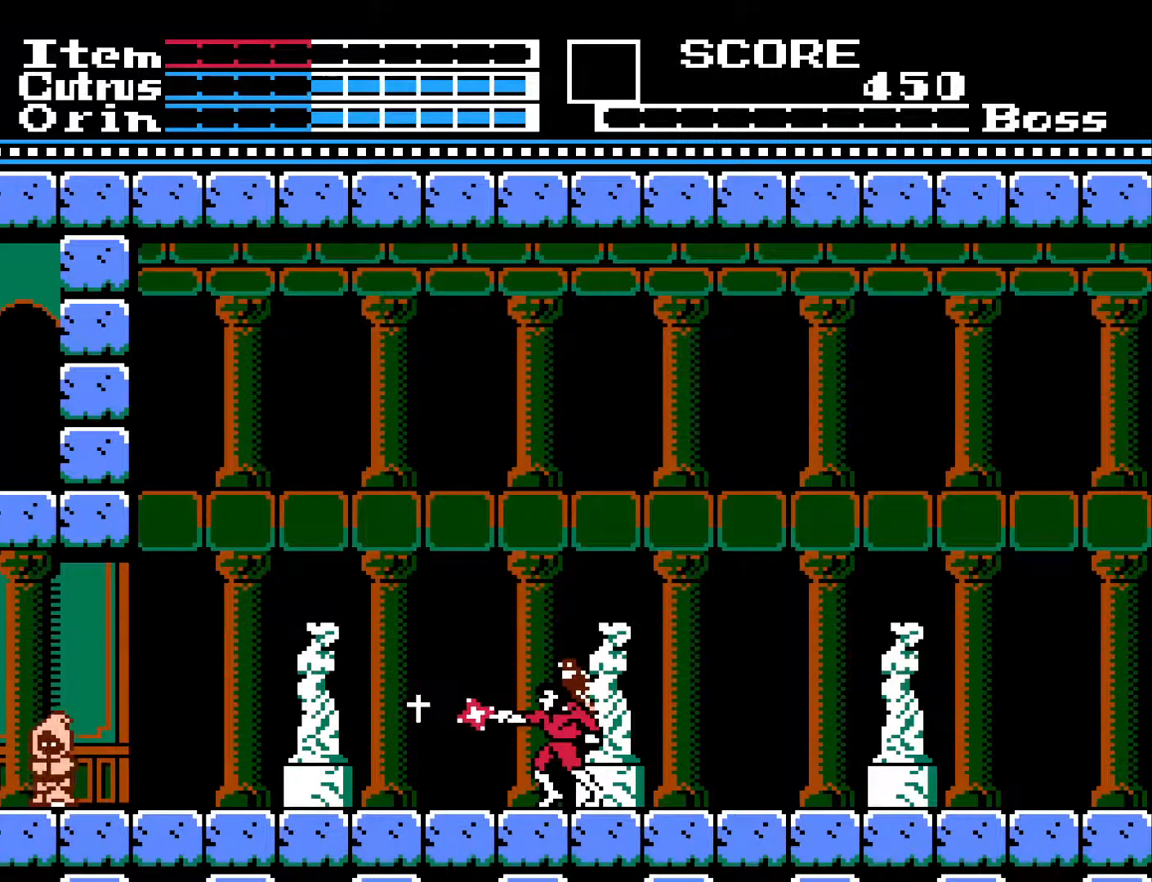
{"buttons": ["DPAD_LEFT"], "left_stick": "center", "right_stick": "center", "events": [[17, "DPAD_RIGHT", "down"], [217, "DPAD_RIGHT", "up"], [283, "DPAD_LEFT", "down"]]}
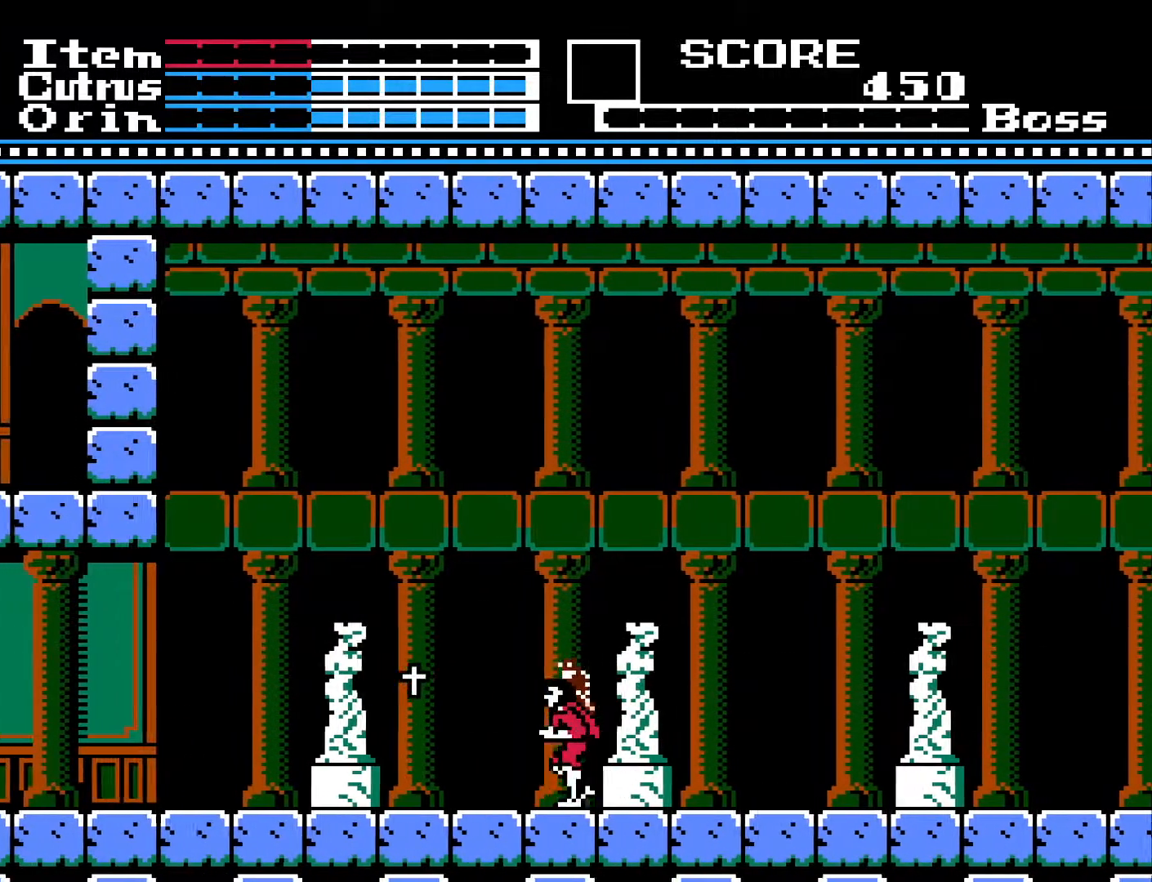
{"buttons": ["A", "DPAD_LEFT"], "left_stick": "center", "right_stick": "center", "events": [[317, "A", "down"]]}
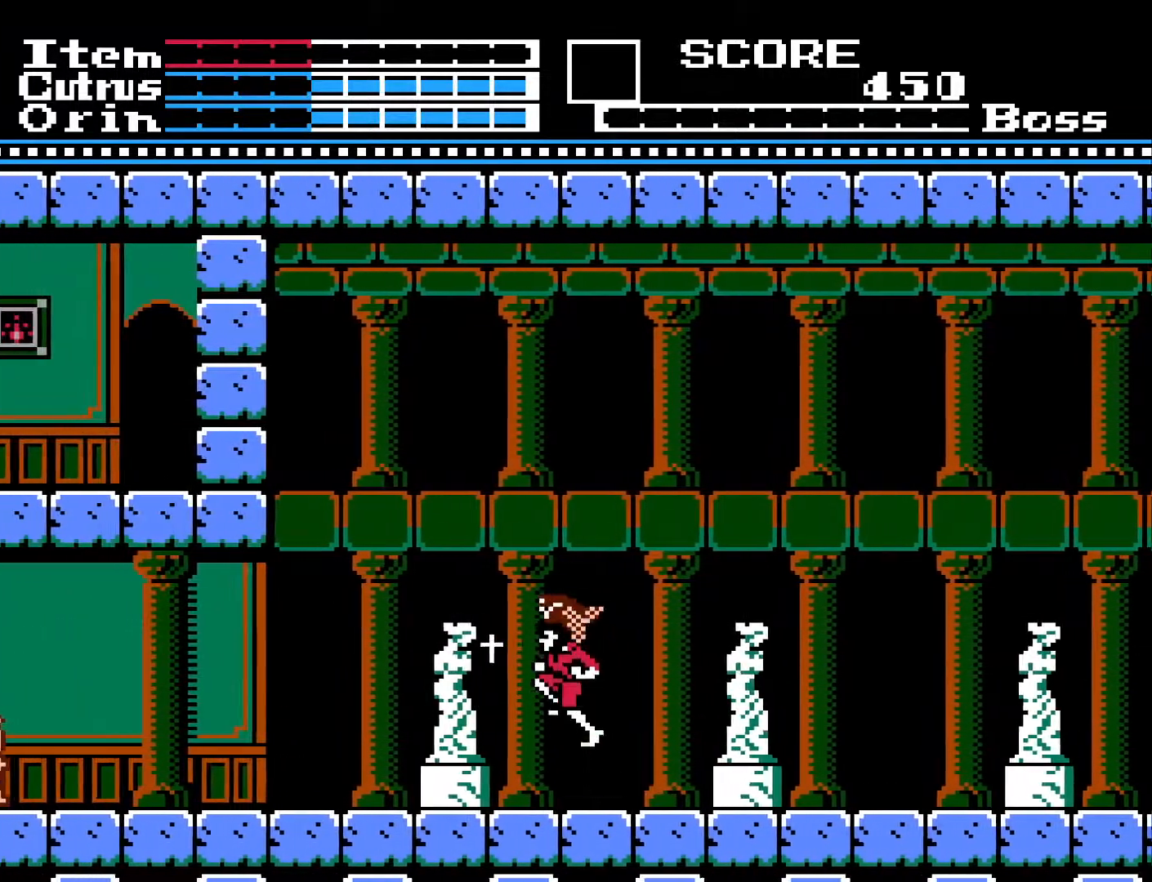
{"buttons": ["DPAD_LEFT"], "left_stick": "center", "right_stick": "center", "events": [[83, "A", "up"]]}
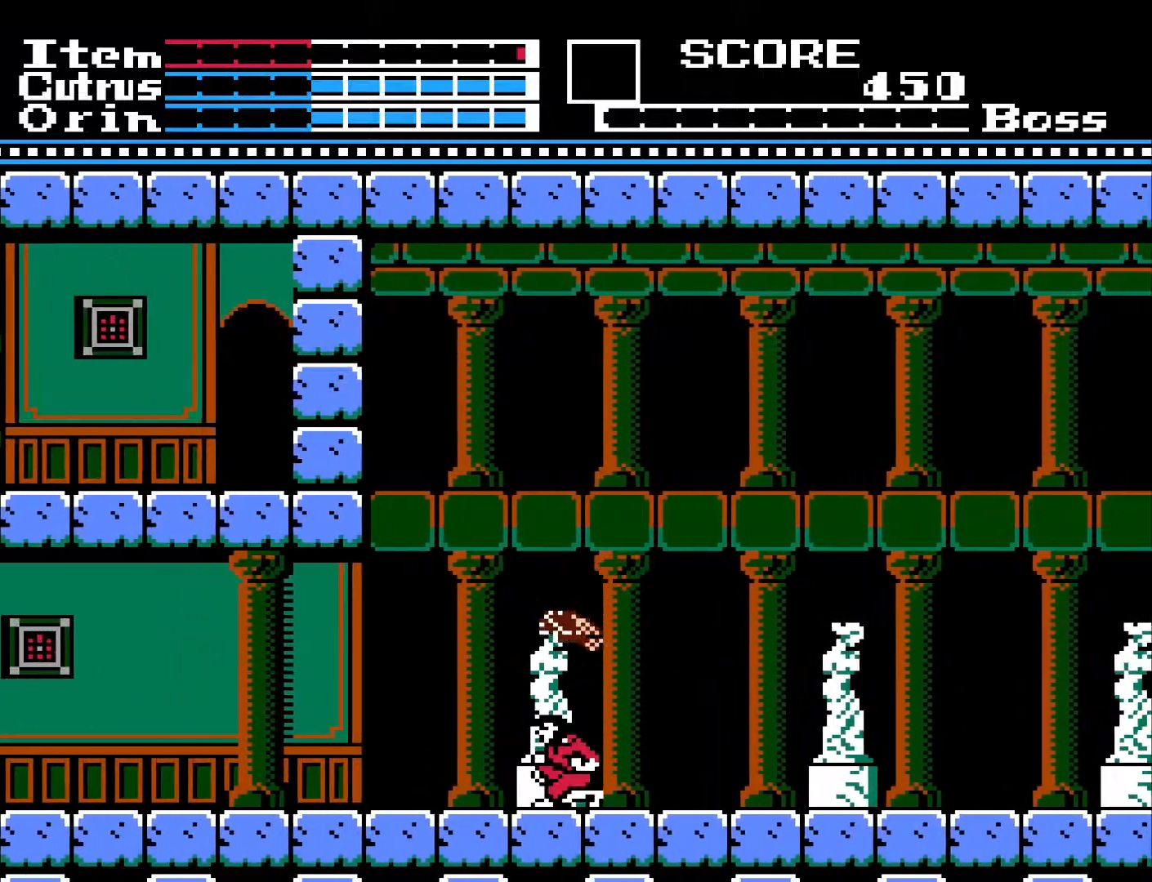
{"buttons": ["DPAD_LEFT"], "left_stick": "center", "right_stick": "center", "events": []}
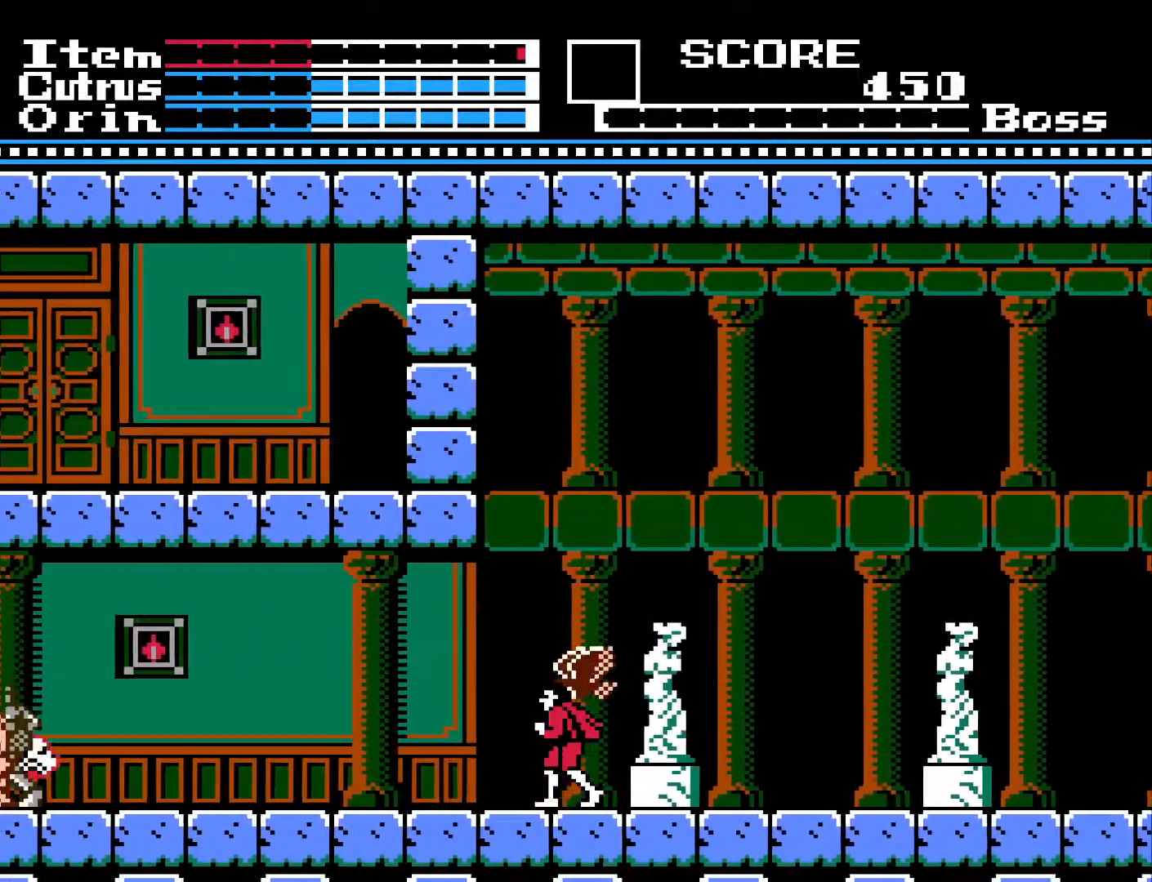
{"buttons": ["DPAD_RIGHT"], "left_stick": "center", "right_stick": "center", "events": [[367, "DPAD_LEFT", "up"], [450, "DPAD_RIGHT", "down"]]}
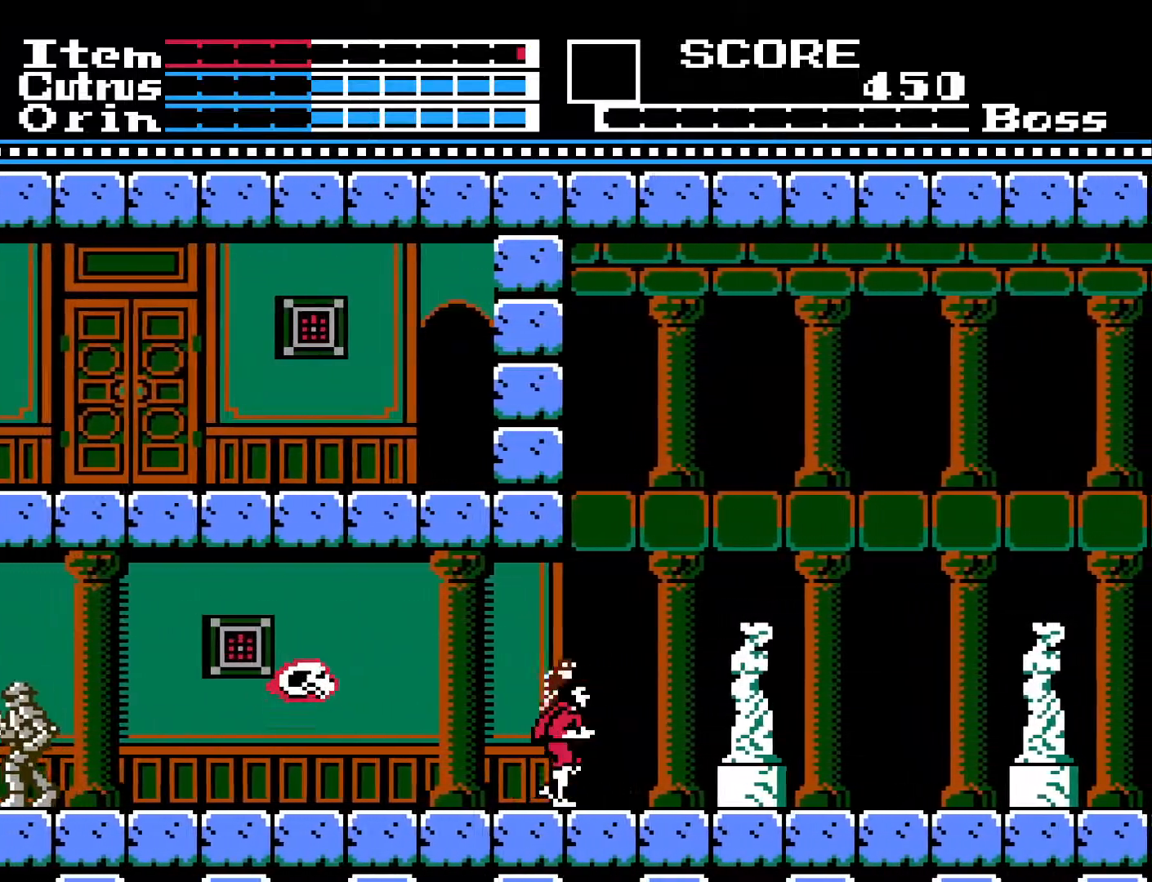
{"buttons": ["DPAD_LEFT"], "left_stick": "center", "right_stick": "center", "events": [[350, "DPAD_RIGHT", "up"], [417, "DPAD_LEFT", "down"]]}
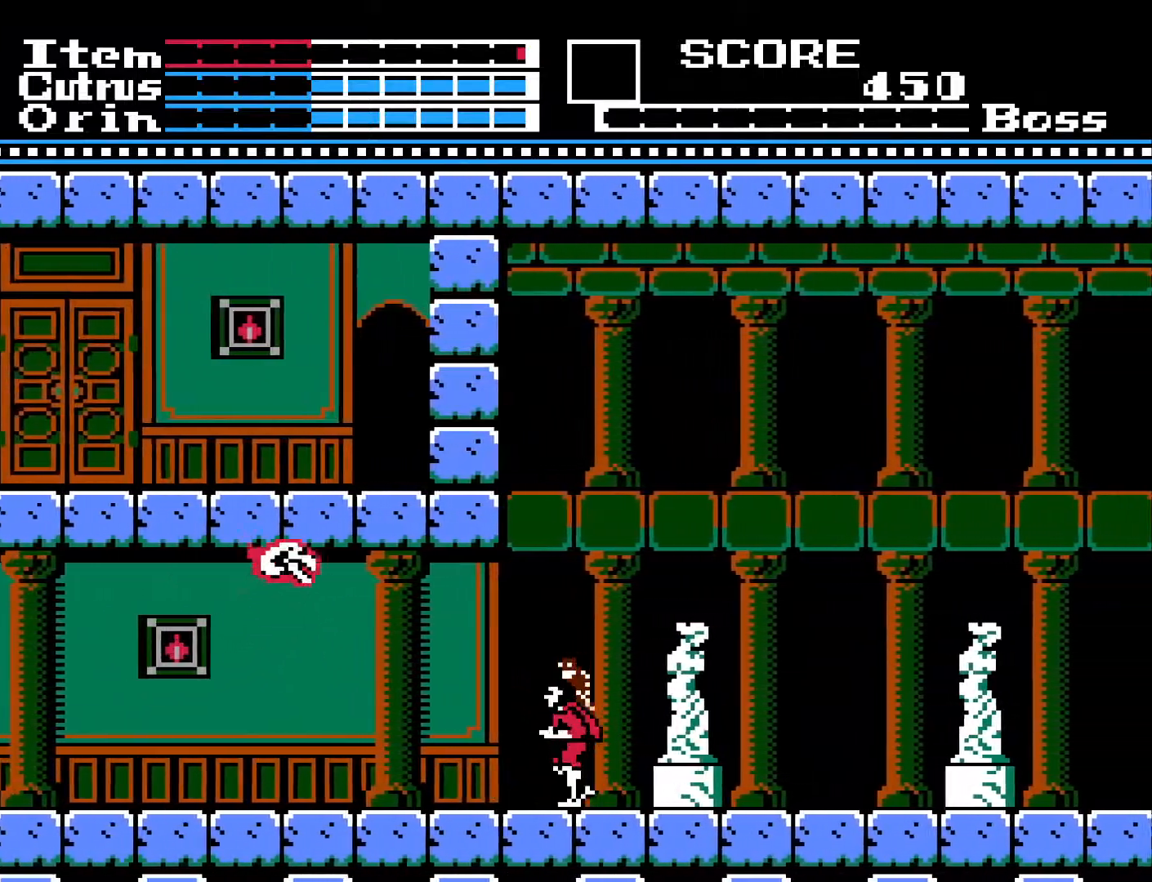
{"buttons": ["DPAD_LEFT"], "left_stick": "center", "right_stick": "center", "events": []}
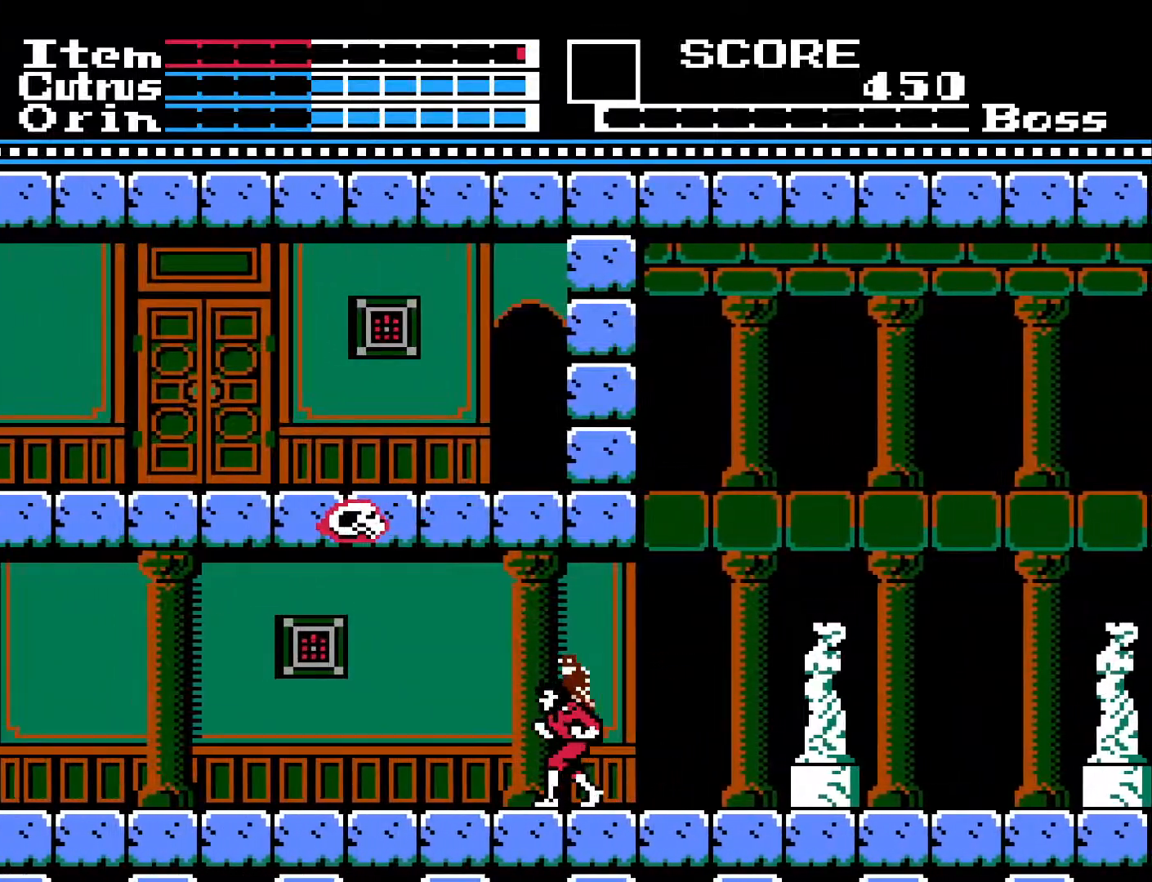
{"buttons": ["DPAD_RIGHT"], "left_stick": "center", "right_stick": "center", "events": [[17, "DPAD_LEFT", "up"], [483, "DPAD_RIGHT", "down"]]}
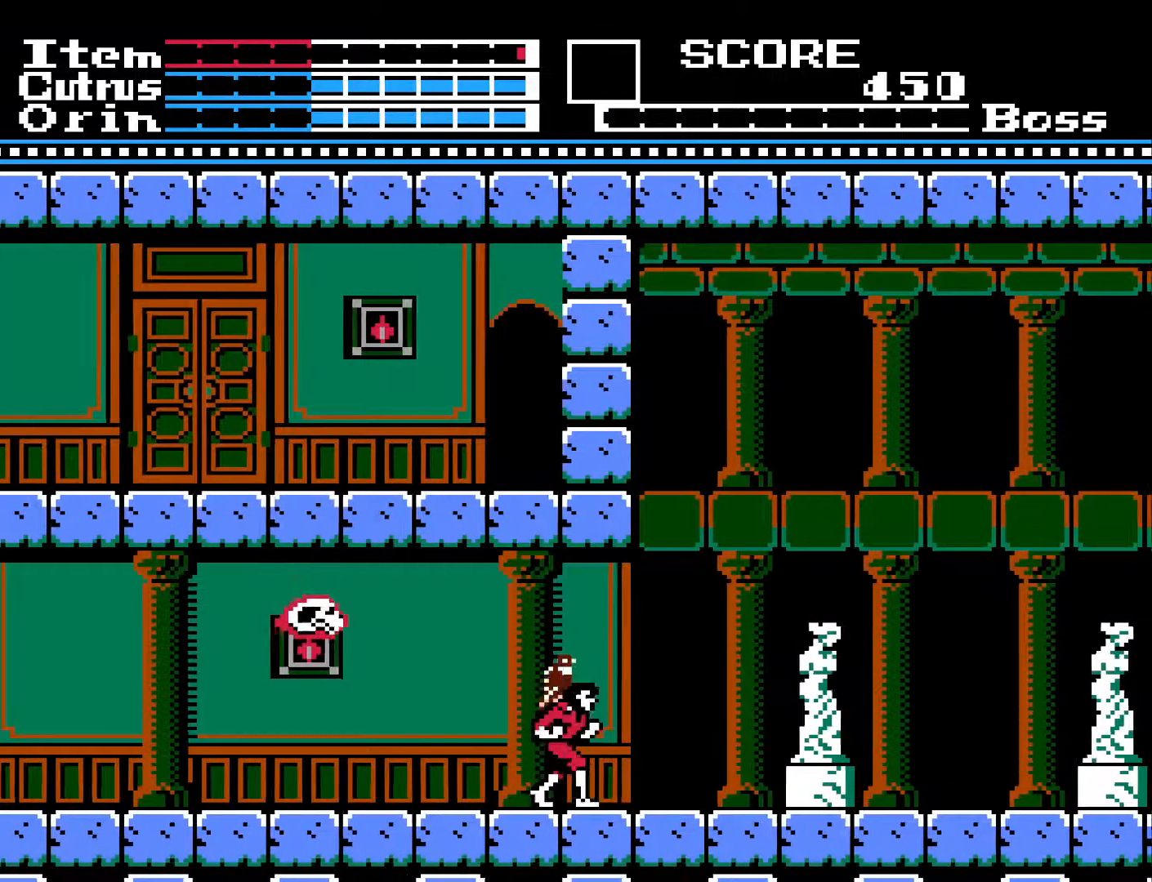
{"buttons": ["DPAD_LEFT"], "left_stick": "center", "right_stick": "center", "events": [[367, "DPAD_RIGHT", "up"], [450, "DPAD_LEFT", "down"]]}
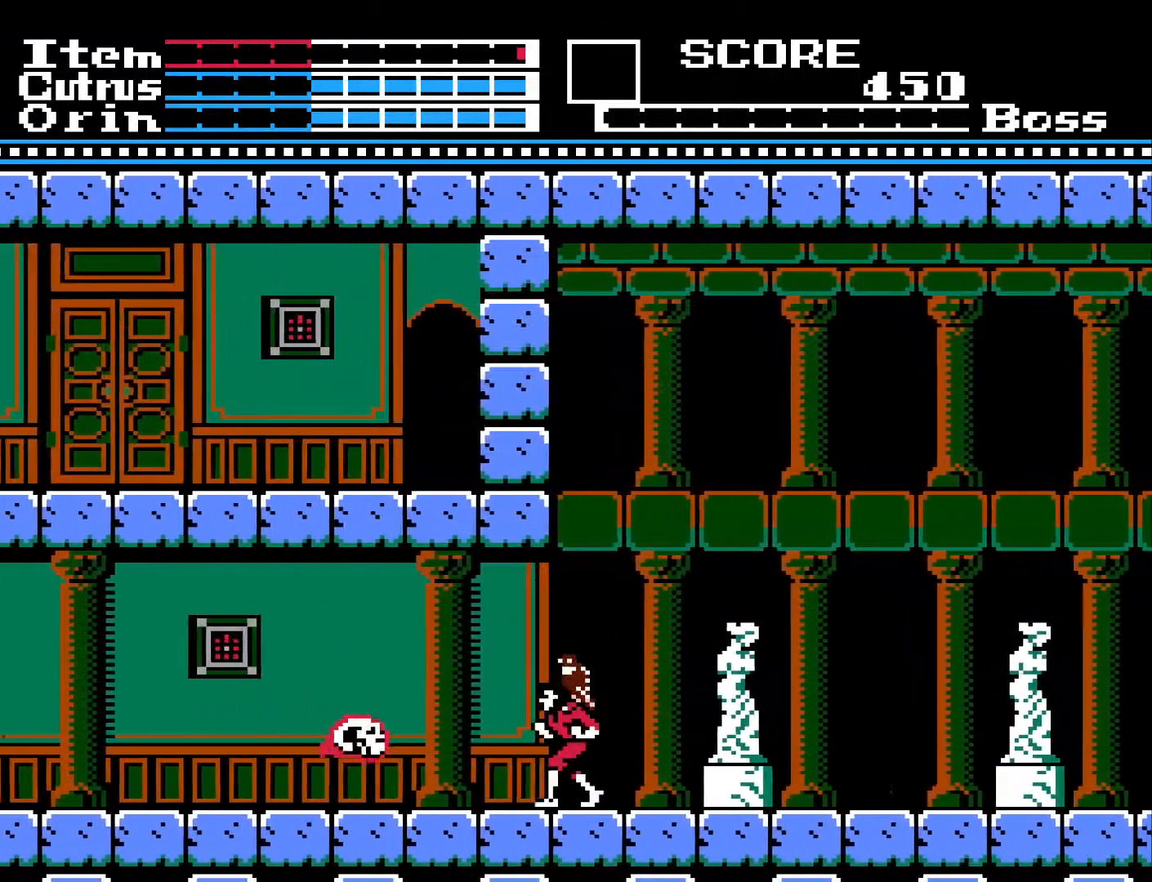
{"buttons": ["DPAD_RIGHT"], "left_stick": "center", "right_stick": "center", "events": [[100, "DPAD_LEFT", "up"], [100, "X", "down"], [217, "X", "up"], [250, "DPAD_RIGHT", "down"]]}
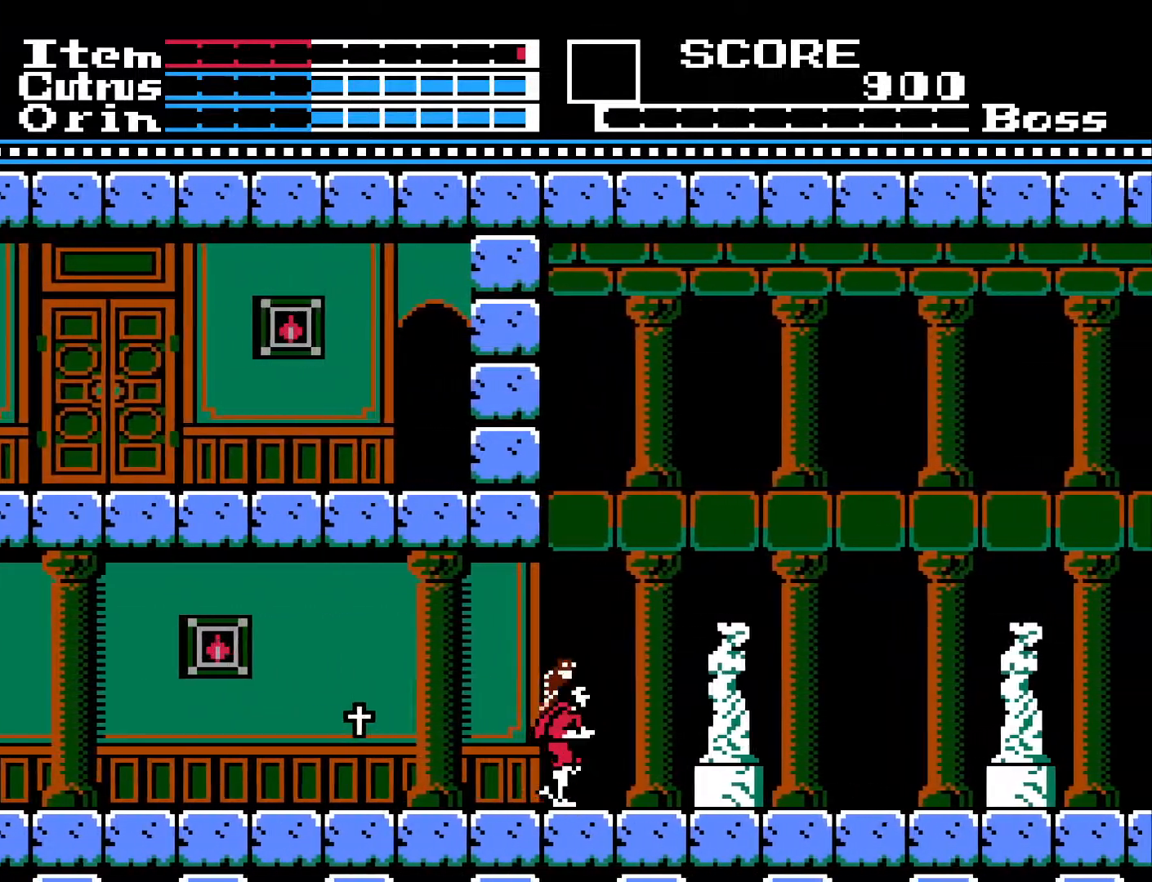
{"buttons": ["DPAD_LEFT"], "left_stick": "center", "right_stick": "center", "events": [[50, "DPAD_RIGHT", "up"], [100, "DPAD_LEFT", "down"]]}
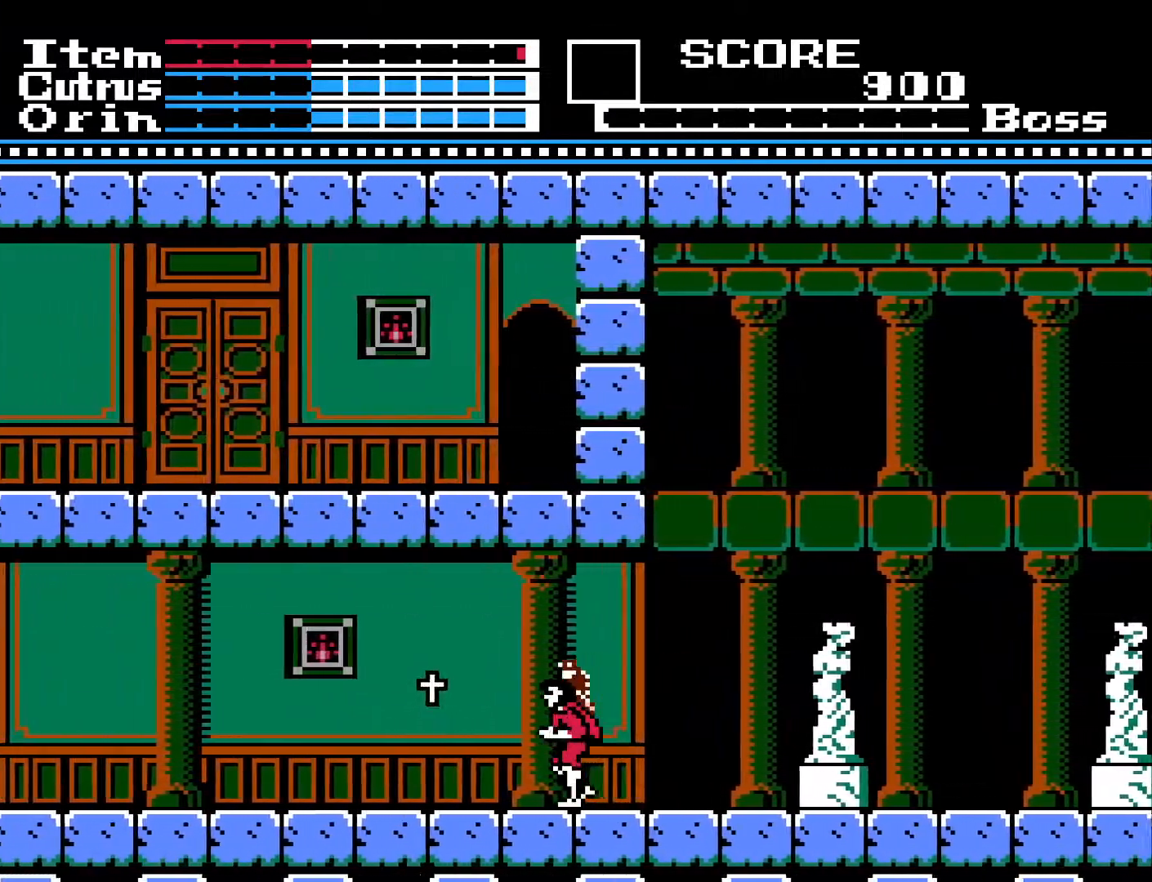
{"buttons": ["DPAD_LEFT"], "left_stick": "center", "right_stick": "center", "events": [[350, "A", "down"], [500, "A", "up"]]}
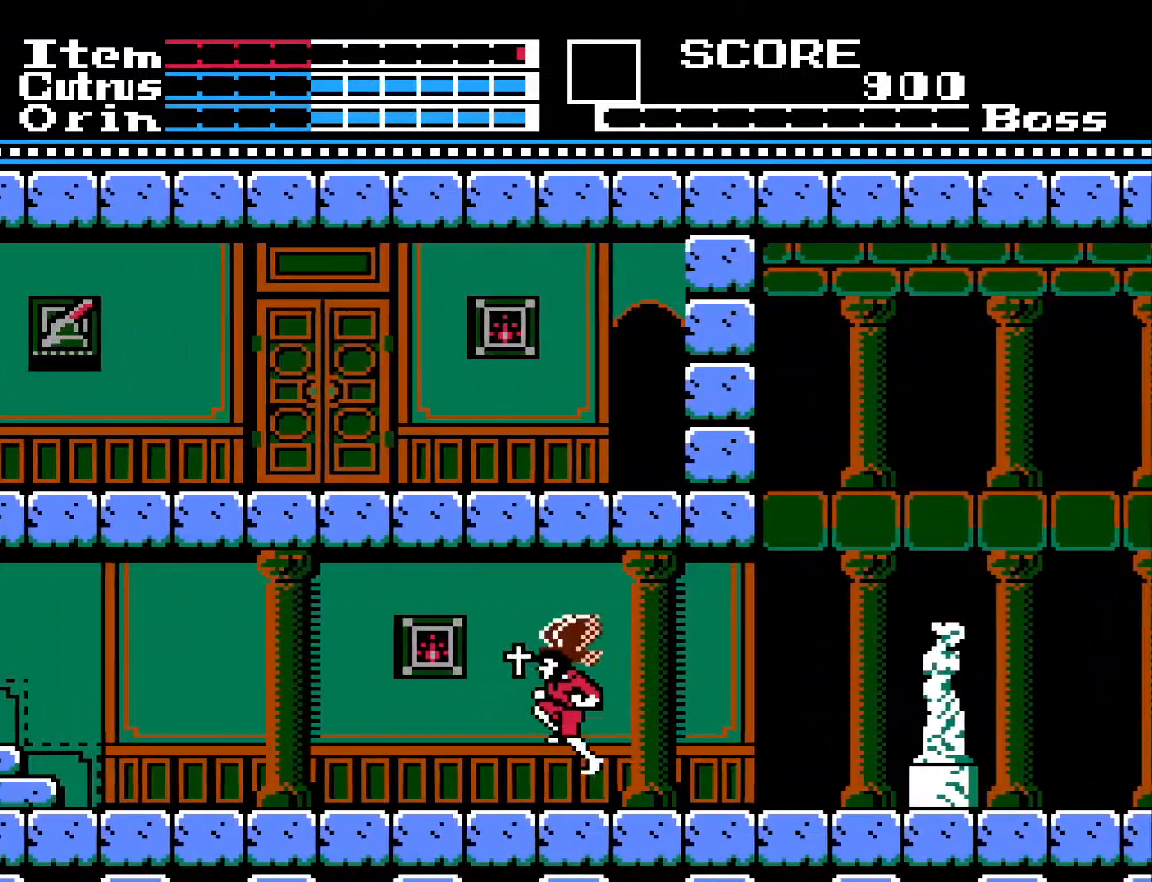
{"buttons": ["DPAD_LEFT"], "left_stick": "center", "right_stick": "center", "events": []}
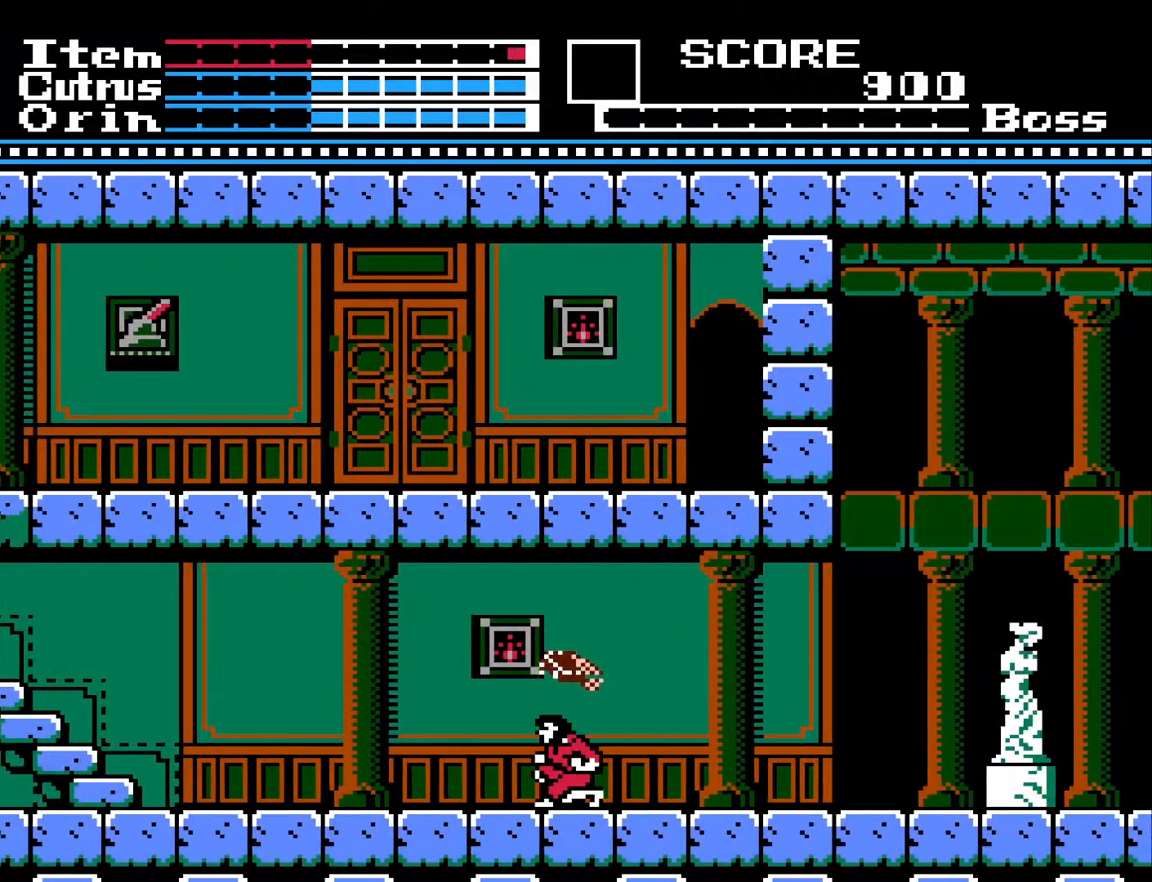
{"buttons": ["DPAD_LEFT"], "left_stick": "center", "right_stick": "center", "events": []}
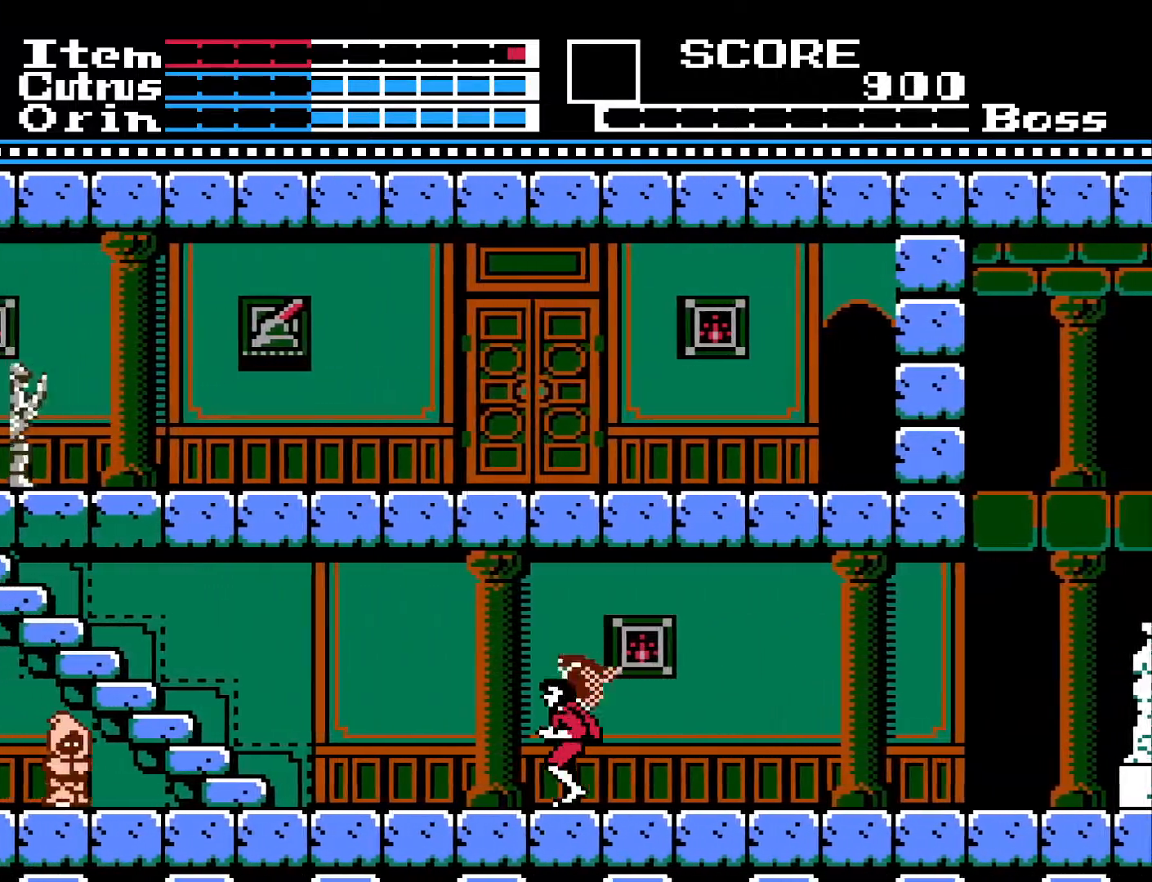
{"buttons": ["DPAD_LEFT"], "left_stick": "center", "right_stick": "center", "events": [[233, "DPAD_LEFT", "up"], [417, "DPAD_LEFT", "down"]]}
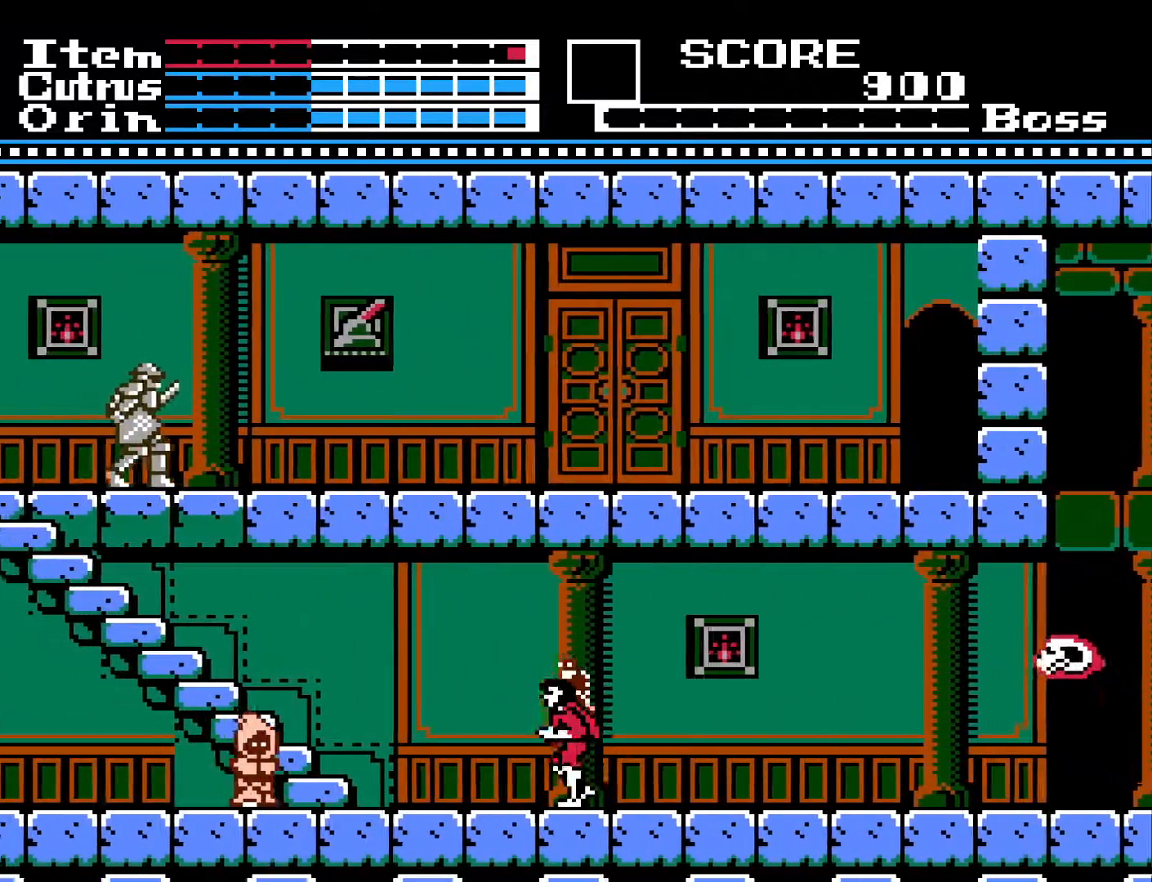
{"buttons": [], "left_stick": "center", "right_stick": "center", "events": [[483, "DPAD_LEFT", "up"]]}
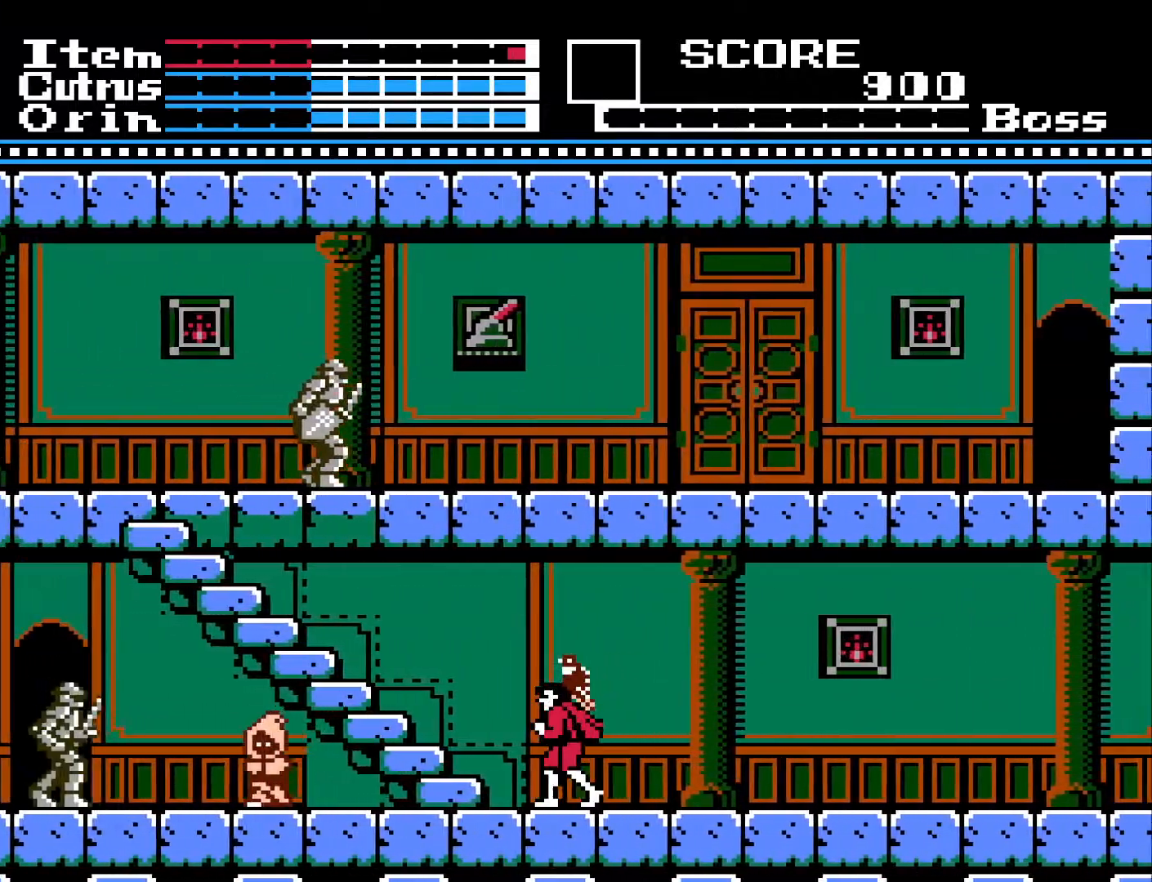
{"buttons": ["DPAD_LEFT"], "left_stick": "center", "right_stick": "center", "events": [[50, "DPAD_RIGHT", "down"], [367, "DPAD_RIGHT", "up"], [450, "DPAD_LEFT", "down"]]}
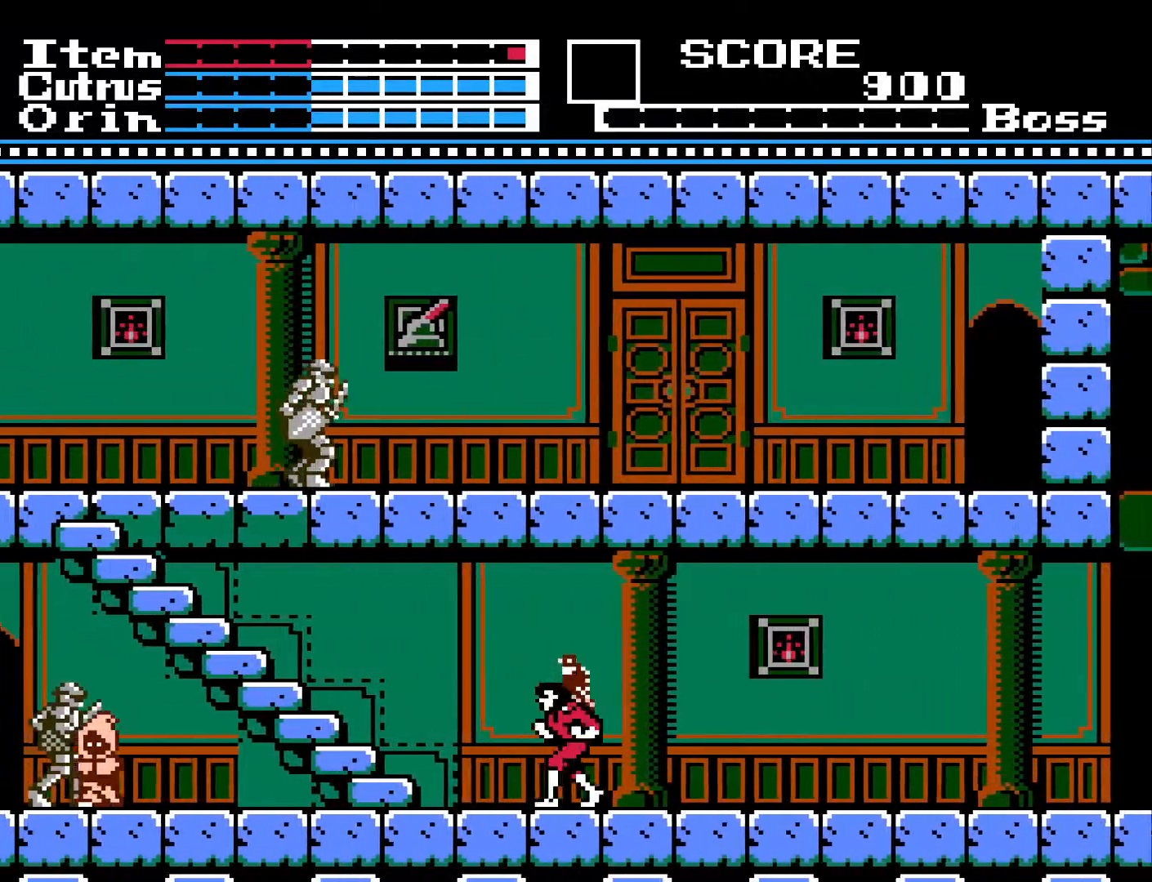
{"buttons": ["DPAD_RIGHT"], "left_stick": "center", "right_stick": "center", "events": [[67, "DPAD_LEFT", "up"], [333, "DPAD_RIGHT", "down"]]}
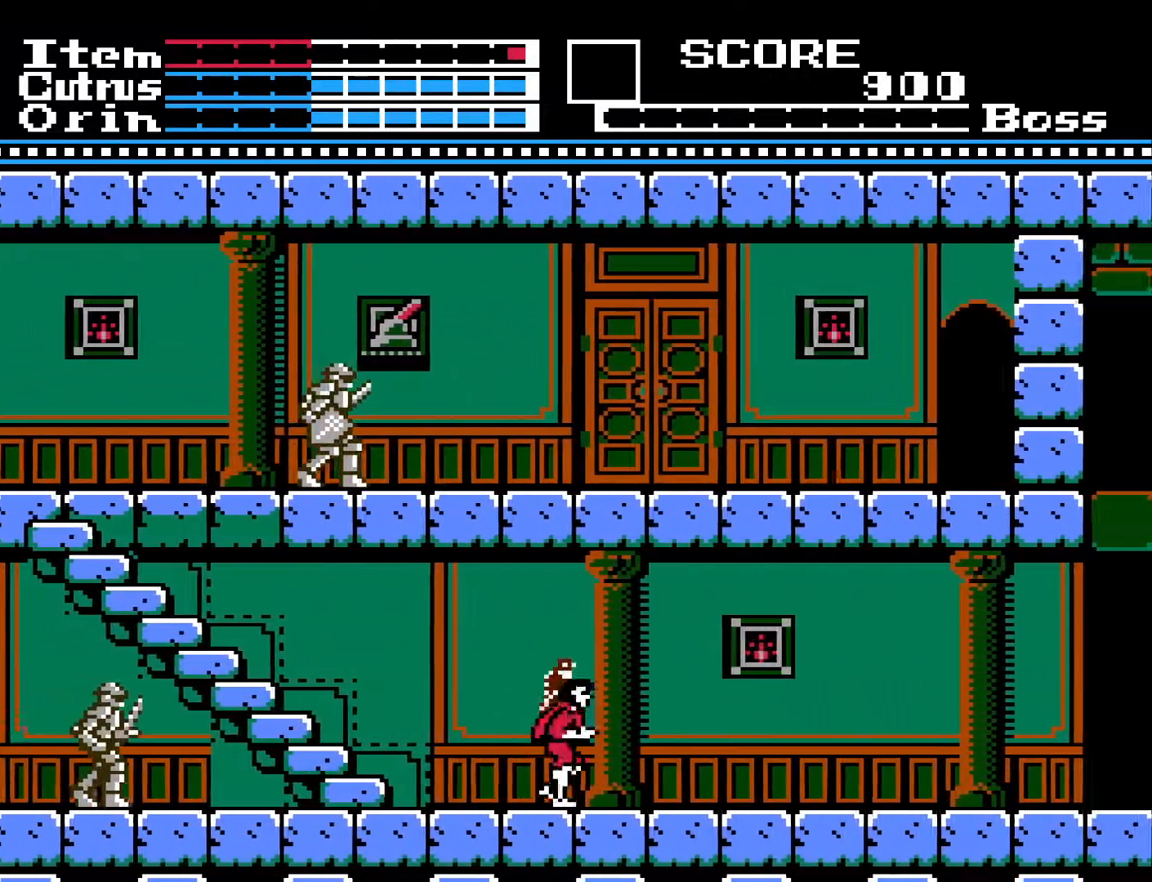
{"buttons": [], "left_stick": "center", "right_stick": "center", "events": [[267, "DPAD_RIGHT", "up"], [333, "DPAD_LEFT", "down"], [400, "DPAD_LEFT", "up"]]}
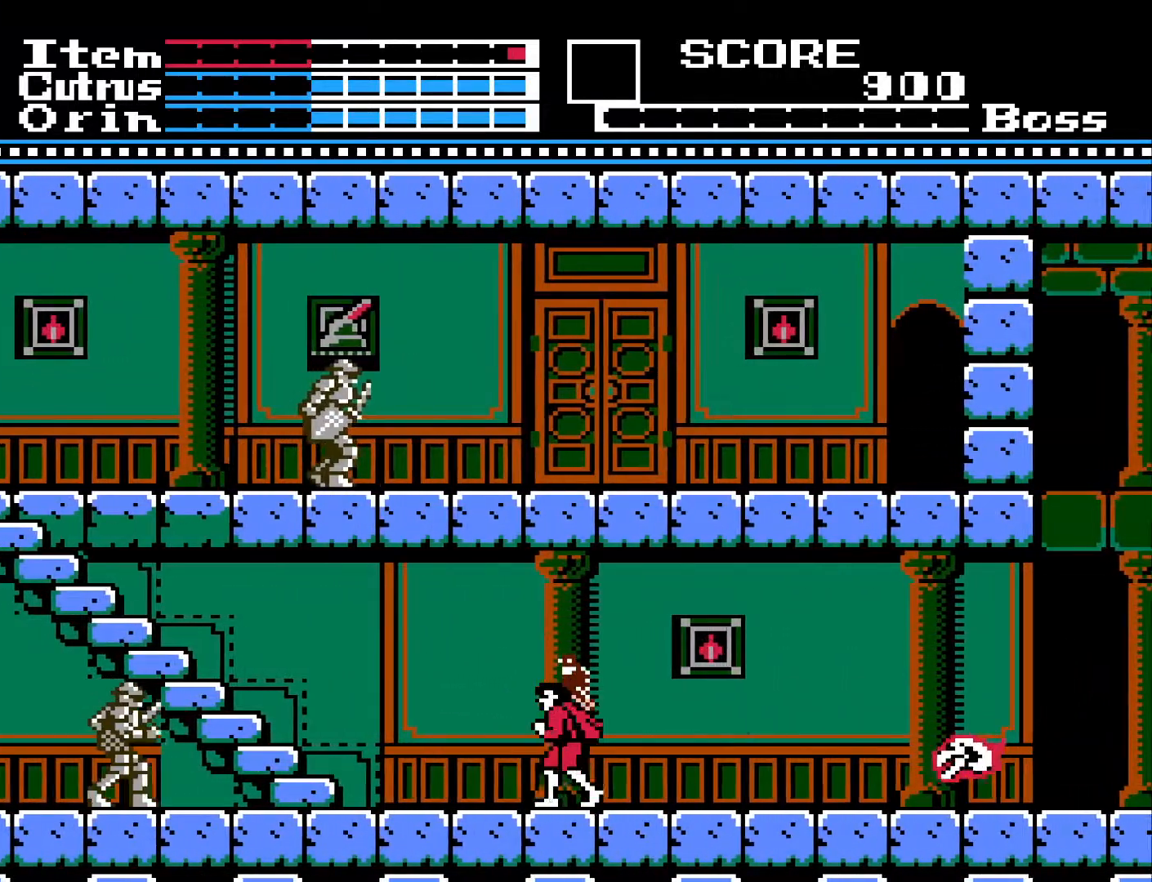
{"buttons": [], "left_stick": "center", "right_stick": "center", "events": [[17, "DPAD_RIGHT", "down"], [400, "X", "down"], [433, "DPAD_RIGHT", "up"], [500, "X", "up"]]}
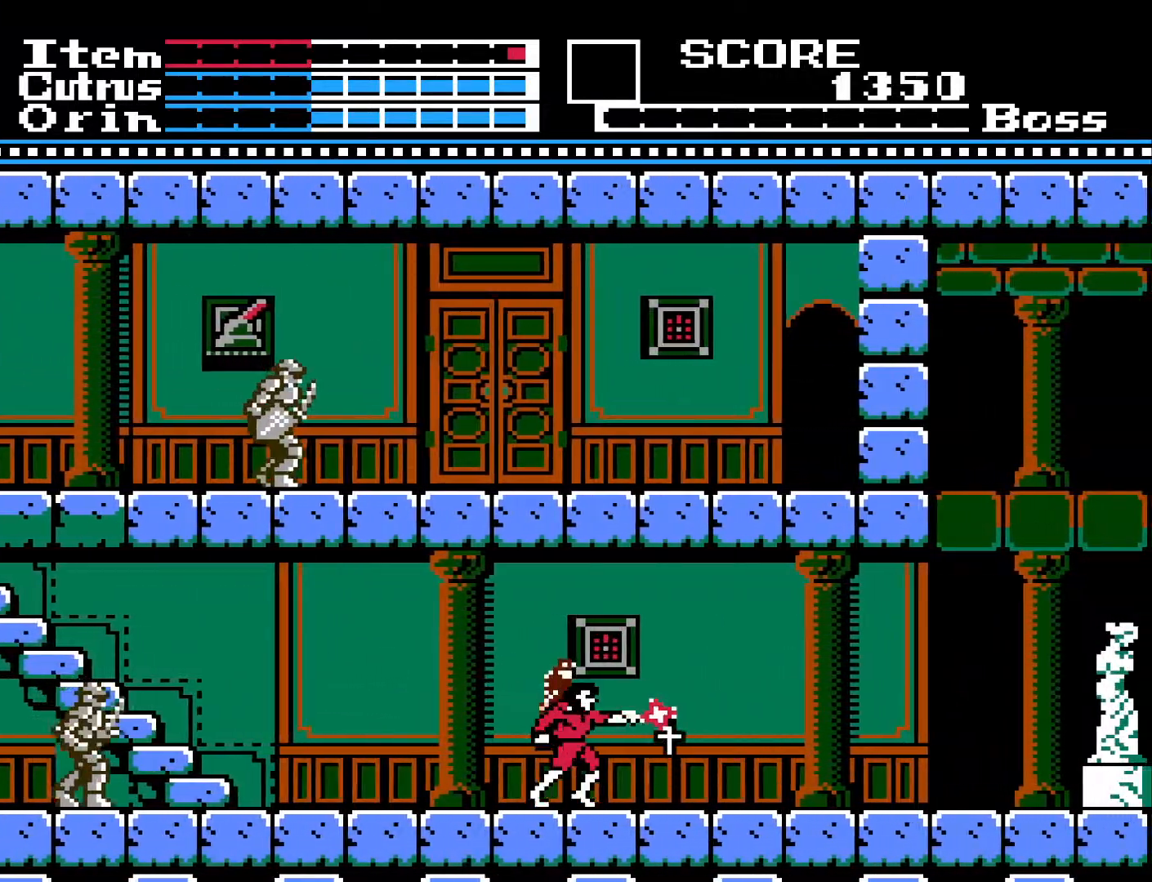
{"buttons": [], "left_stick": "center", "right_stick": "center", "events": [[267, "DPAD_RIGHT", "down"], [483, "DPAD_RIGHT", "up"]]}